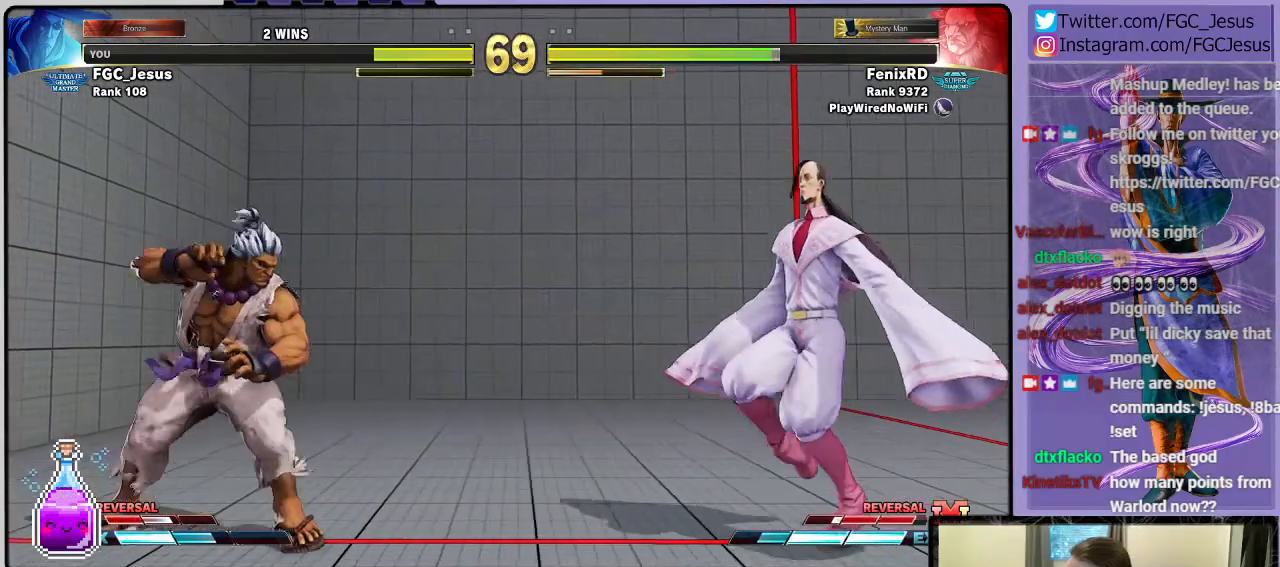
Gameplay with a controller (PlayStation layout); each line is a JSON object with the inputs held at the frame after it. "events" lists button and stick changes between this image and that frame as [ms after this image, input, new state], when the widget could be followed in between.
{"buttons": ["DPAD_LEFT"], "left_stick": "center", "right_stick": "center", "events": []}
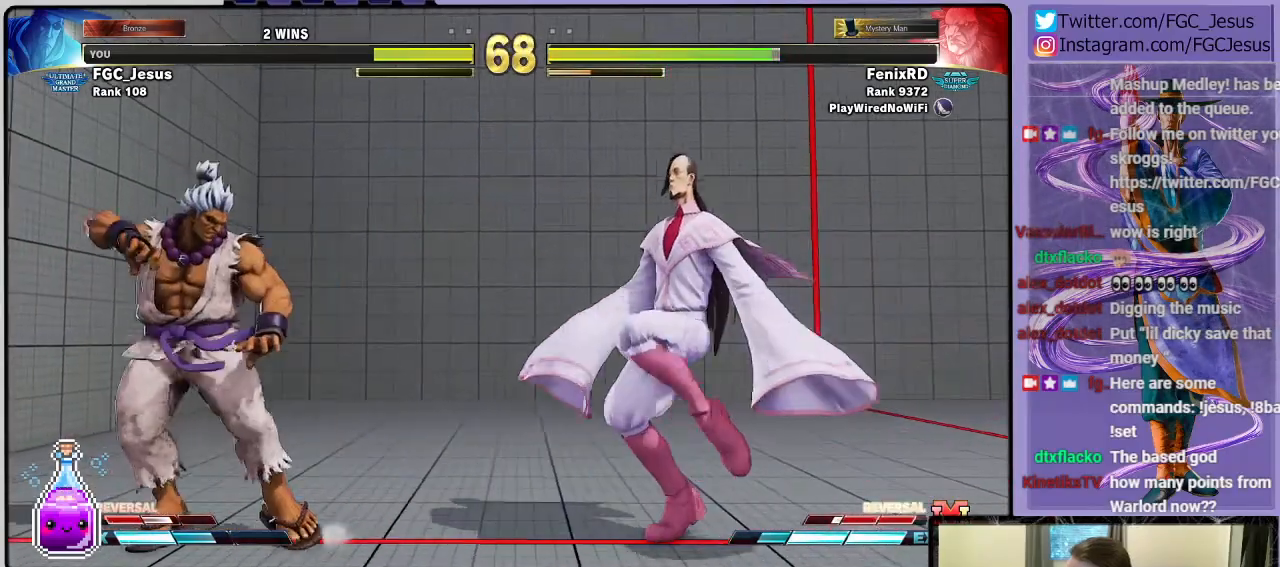
{"buttons": ["DPAD_DOWN", "DPAD_RIGHT"], "left_stick": "center", "right_stick": "center", "events": [[467, "DPAD_DOWN", "down"], [467, "DPAD_LEFT", "up"], [467, "DPAD_RIGHT", "down"]]}
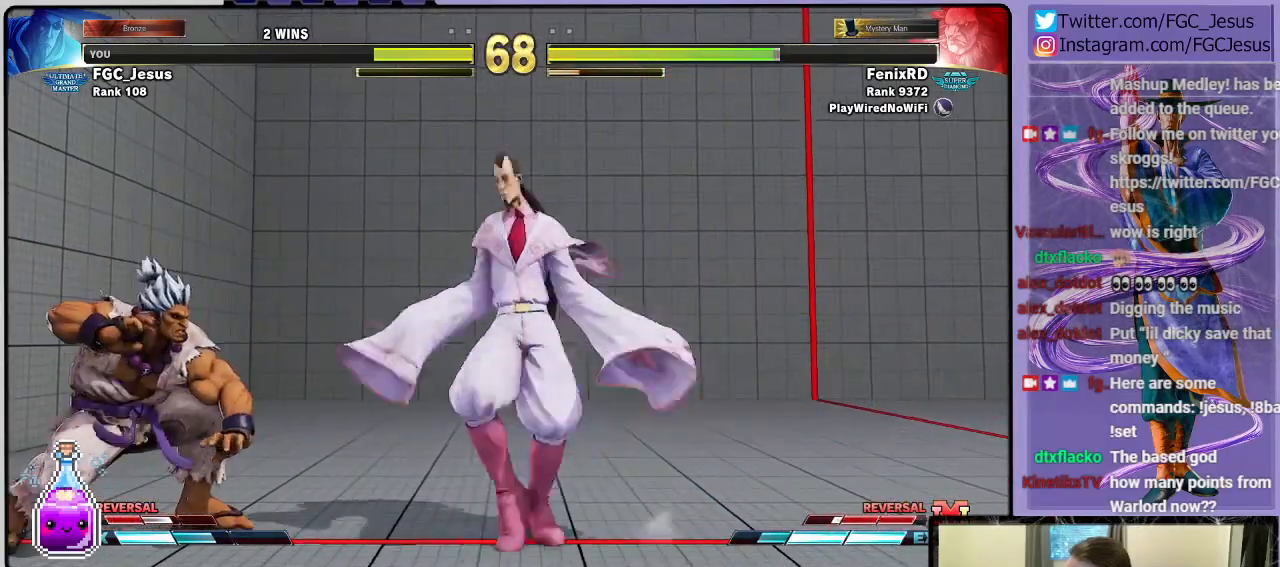
{"buttons": ["DPAD_DOWN", "DPAD_RIGHT"], "left_stick": "center", "right_stick": "center", "events": []}
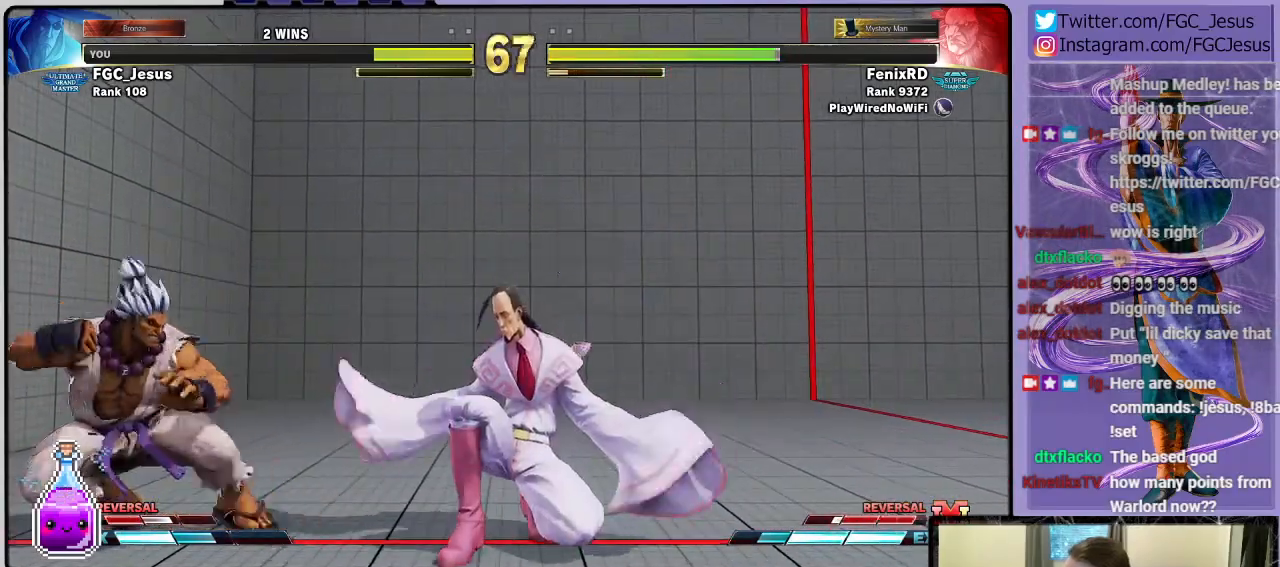
{"buttons": ["DPAD_DOWN", "DPAD_RIGHT"], "left_stick": "center", "right_stick": "center", "events": []}
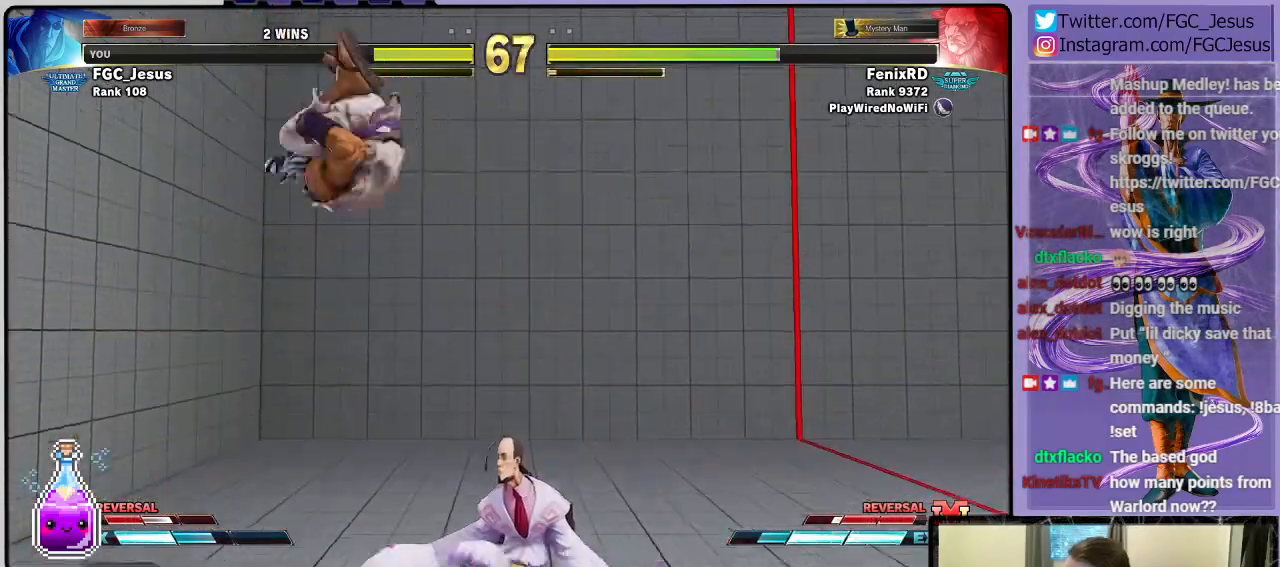
{"buttons": ["DPAD_DOWN", "DPAD_RIGHT"], "left_stick": "center", "right_stick": "center", "events": [[66, "R1", "down"], [200, "DPAD_RIGHT", "up"], [200, "R1", "up"], [233, "DPAD_DOWN", "up"], [233, "DPAD_LEFT", "down"], [233, "R2", "down"], [267, "DPAD_DOWN", "down"], [267, "DPAD_LEFT", "up"], [267, "DPAD_RIGHT", "down"], [333, "R2", "up"]]}
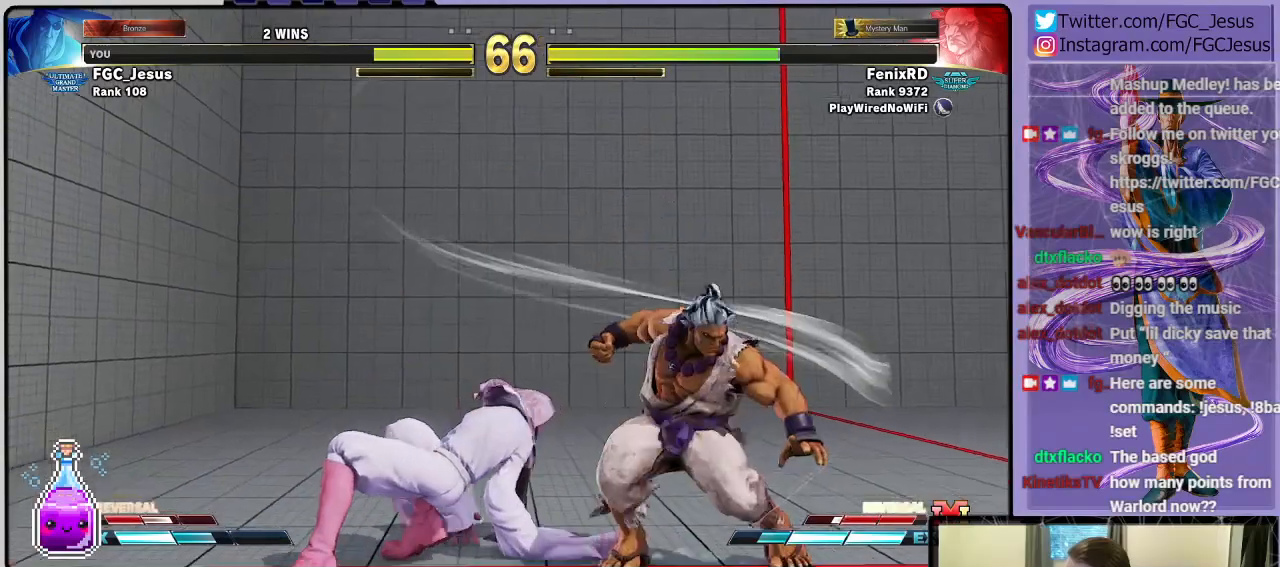
{"buttons": ["DPAD_DOWN", "DPAD_LEFT"], "left_stick": "center", "right_stick": "center", "events": [[100, "DPAD_LEFT", "down"], [100, "DPAD_RIGHT", "up"]]}
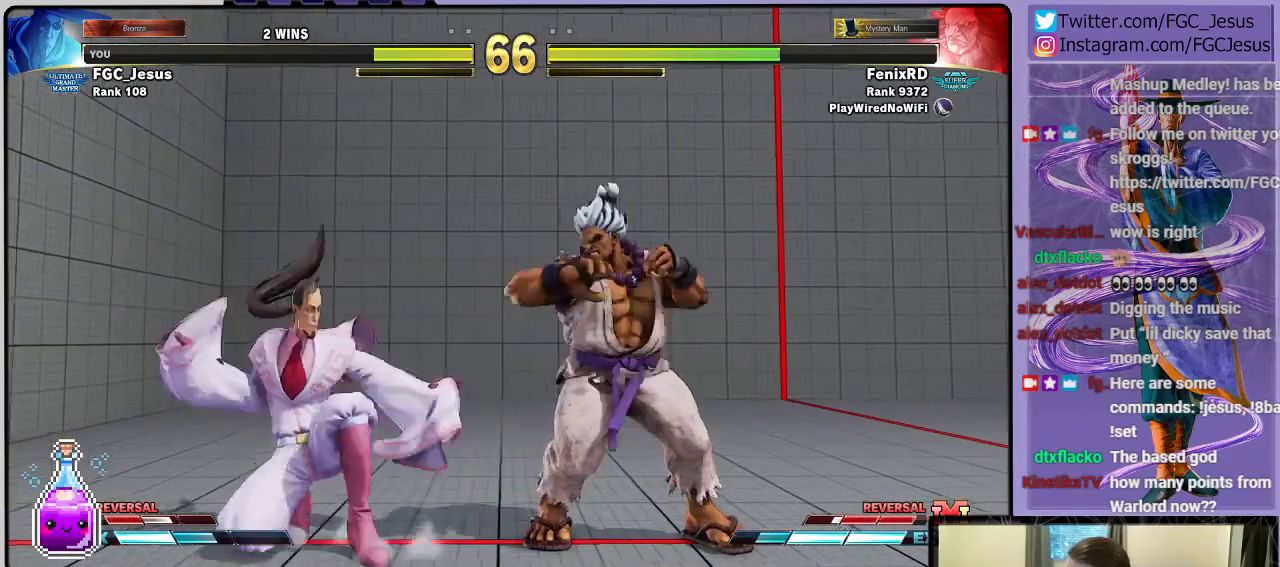
{"buttons": ["DPAD_DOWN", "DPAD_LEFT"], "left_stick": "center", "right_stick": "center", "events": []}
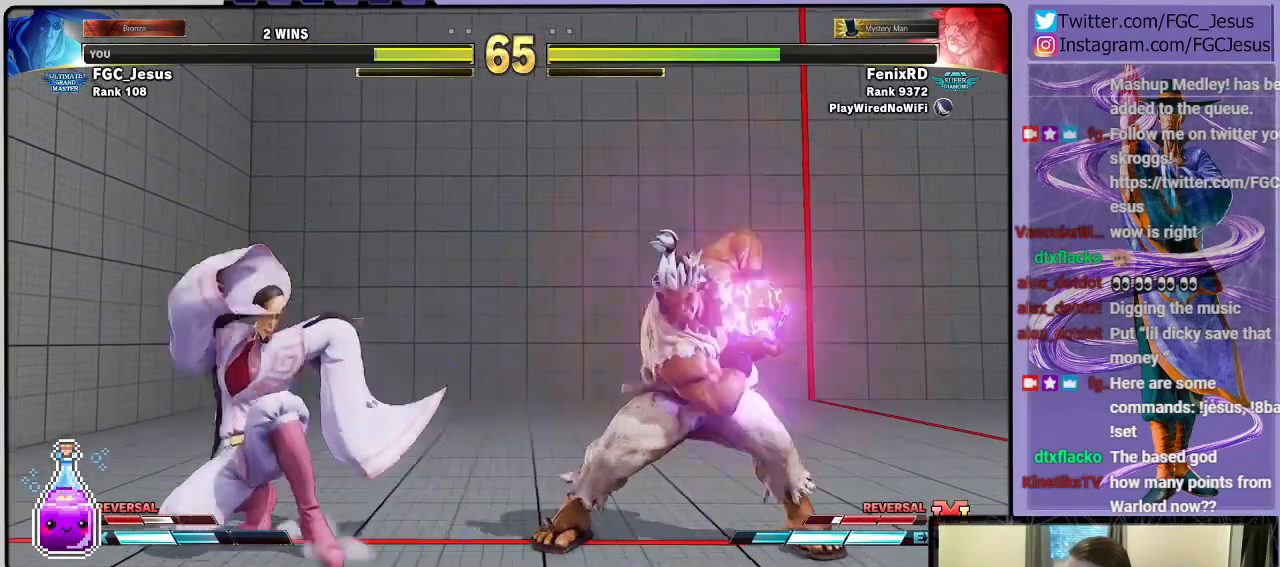
{"buttons": ["DPAD_DOWN", "DPAD_LEFT"], "left_stick": "center", "right_stick": "center", "events": [[34, "DPAD_LEFT", "up"], [200, "DPAD_LEFT", "down"], [234, "DPAD_LEFT", "up"], [267, "DPAD_LEFT", "down"], [334, "DPAD_LEFT", "up"], [501, "DPAD_LEFT", "down"]]}
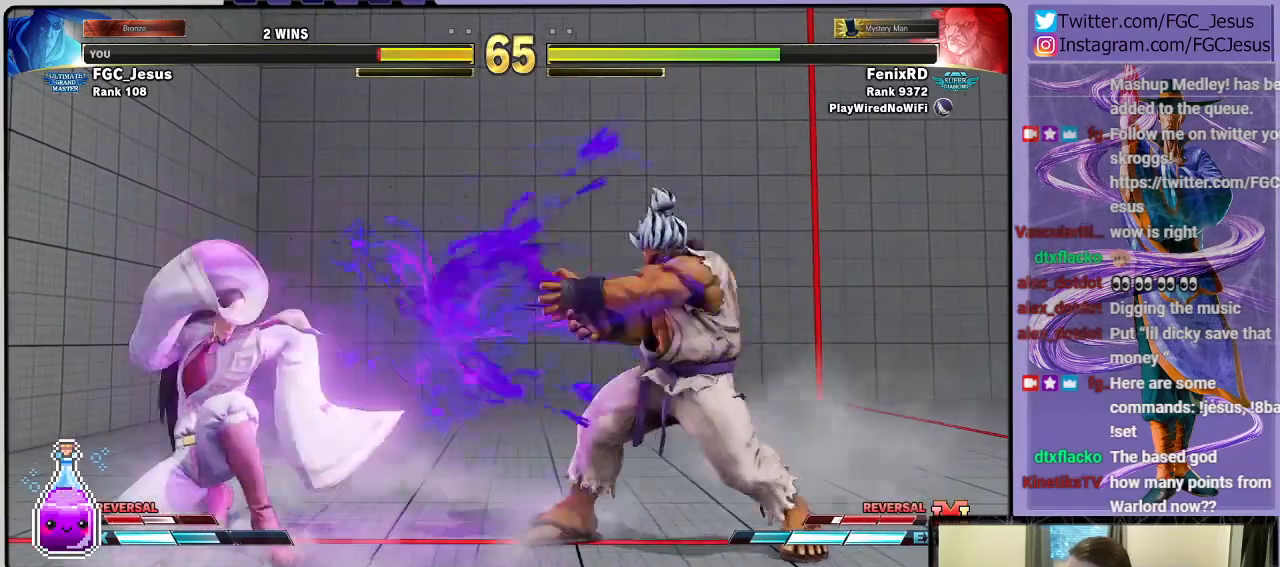
{"buttons": ["CIRCLE", "R2", "DPAD_DOWN"], "left_stick": "center", "right_stick": "center"}
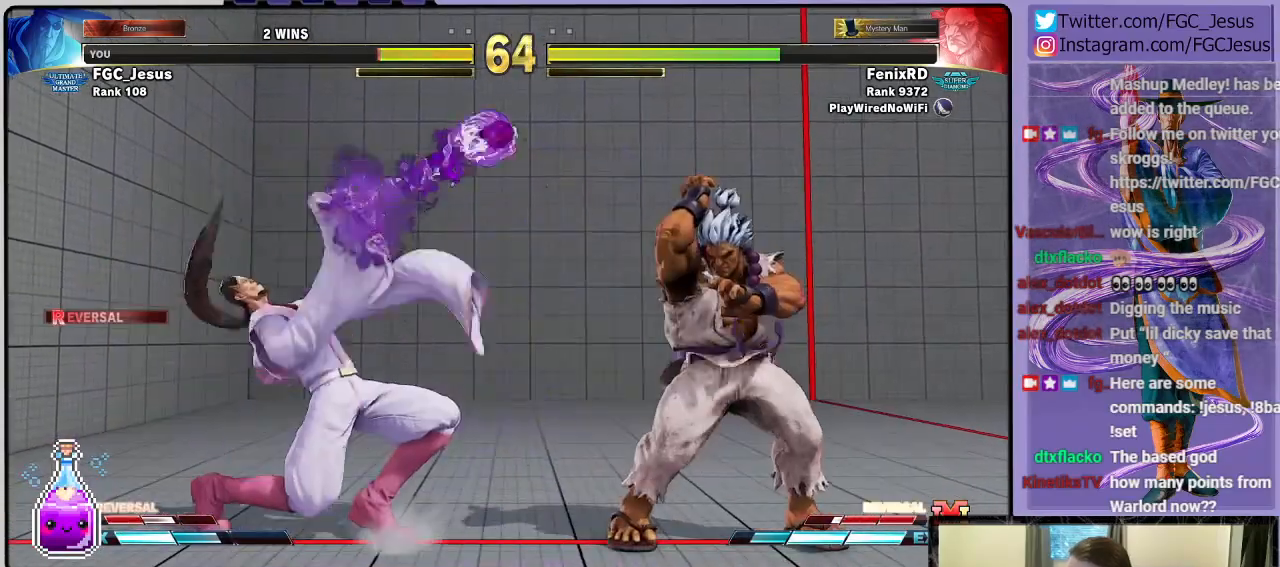
{"buttons": ["DPAD_DOWN", "DPAD_RIGHT"], "left_stick": "center", "right_stick": "center", "events": [[34, "CIRCLE", "up"], [34, "DPAD_DOWN", "up"], [34, "DPAD_RIGHT", "down"], [67, "R2", "up"], [100, "CIRCLE", "down"], [100, "DPAD_DOWN", "down"], [134, "DPAD_RIGHT", "up"], [134, "R2", "down"], [167, "CIRCLE", "up"], [167, "R2", "up"], [200, "DPAD_RIGHT", "down"], [234, "CIRCLE", "down"], [234, "DPAD_DOWN", "up"], [234, "R2", "down"], [267, "CIRCLE", "up"], [300, "DPAD_DOWN", "down"], [300, "R2", "up"], [334, "CIRCLE", "down"], [401, "CIRCLE", "up"]]}
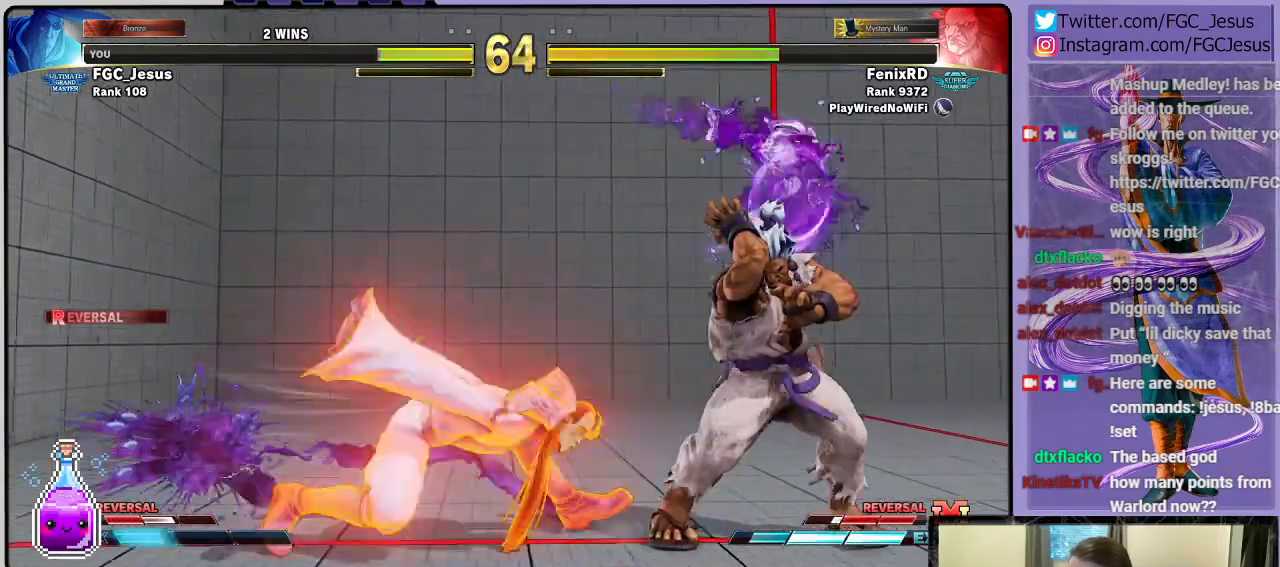
{"buttons": ["DPAD_RIGHT"], "left_stick": "center", "right_stick": "center", "events": [[233, "DPAD_DOWN", "up"]]}
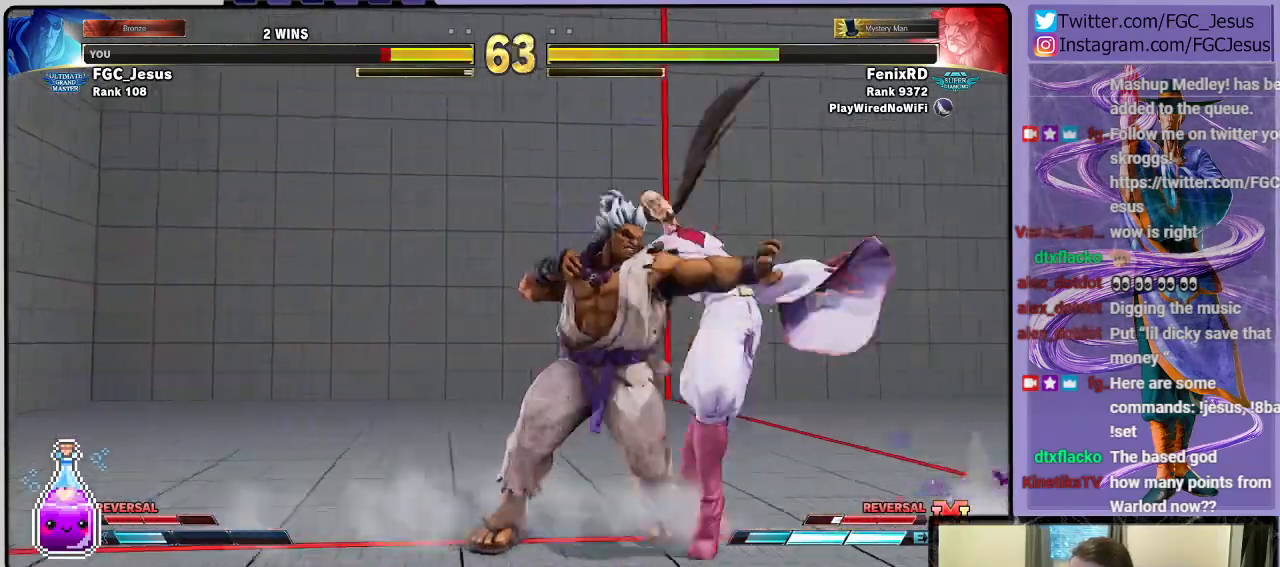
{"buttons": ["DPAD_RIGHT"], "left_stick": "center", "right_stick": "center", "events": []}
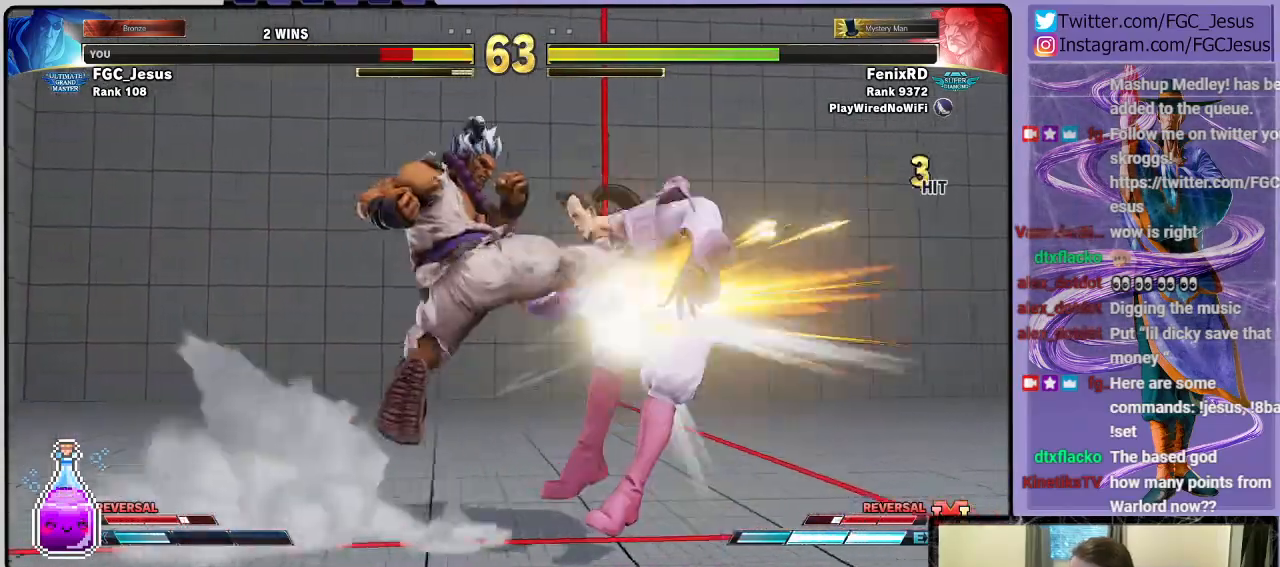
{"buttons": ["DPAD_RIGHT"], "left_stick": "center", "right_stick": "center", "events": []}
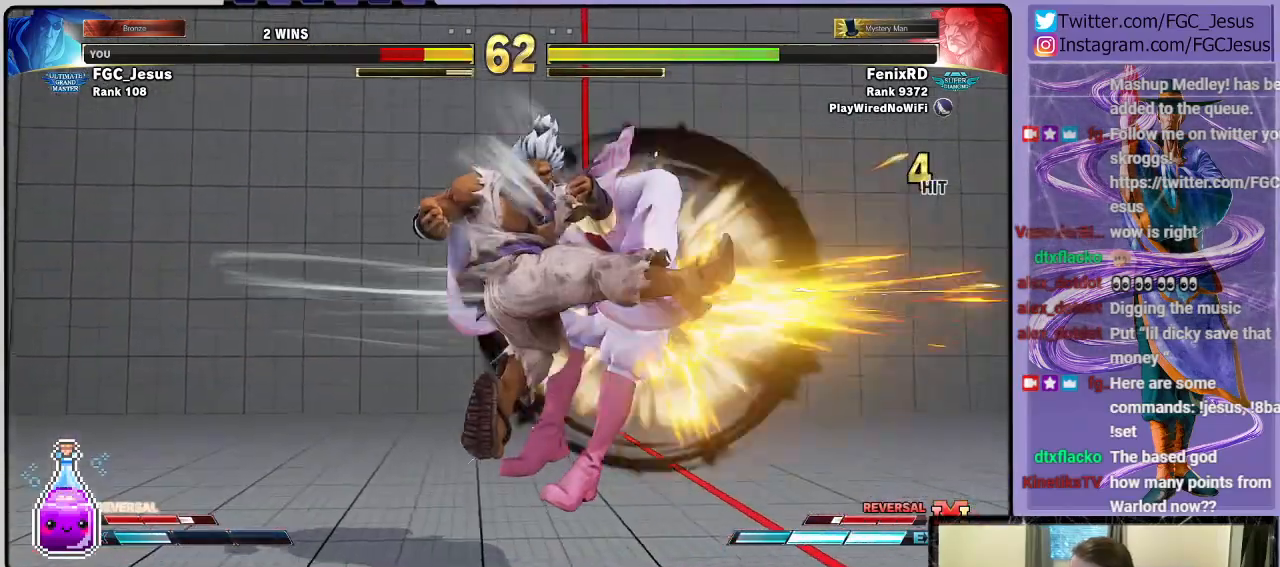
{"buttons": [], "left_stick": "center", "right_stick": "center", "events": [[200, "DPAD_RIGHT", "up"]]}
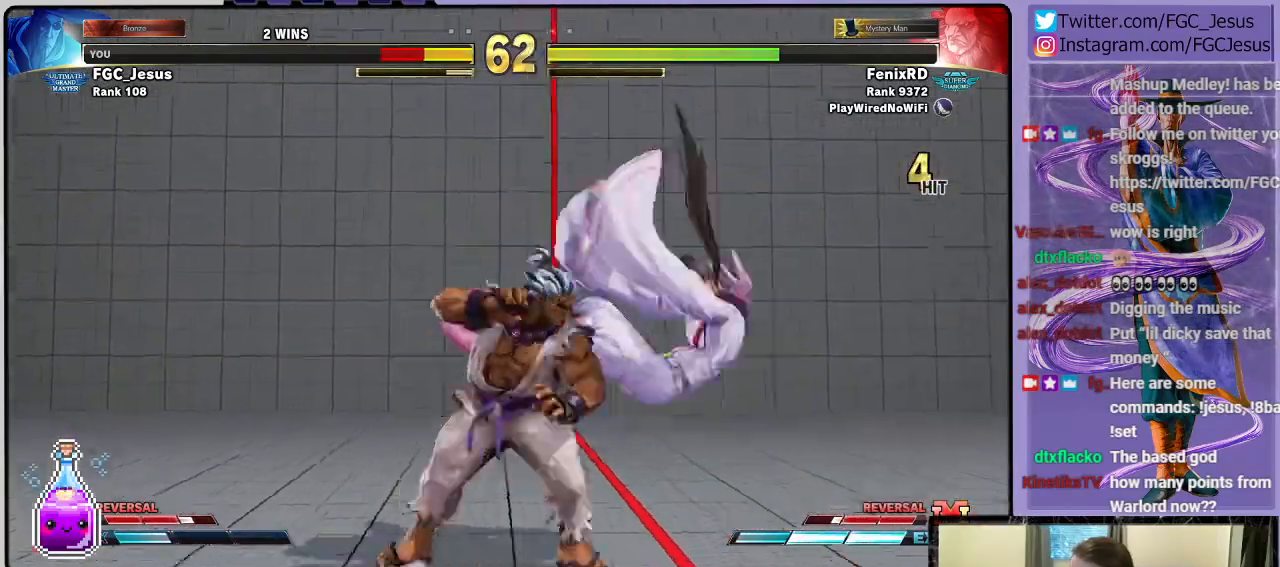
{"buttons": ["DPAD_RIGHT"], "left_stick": "center", "right_stick": "center", "events": [[66, "DPAD_RIGHT", "down"]]}
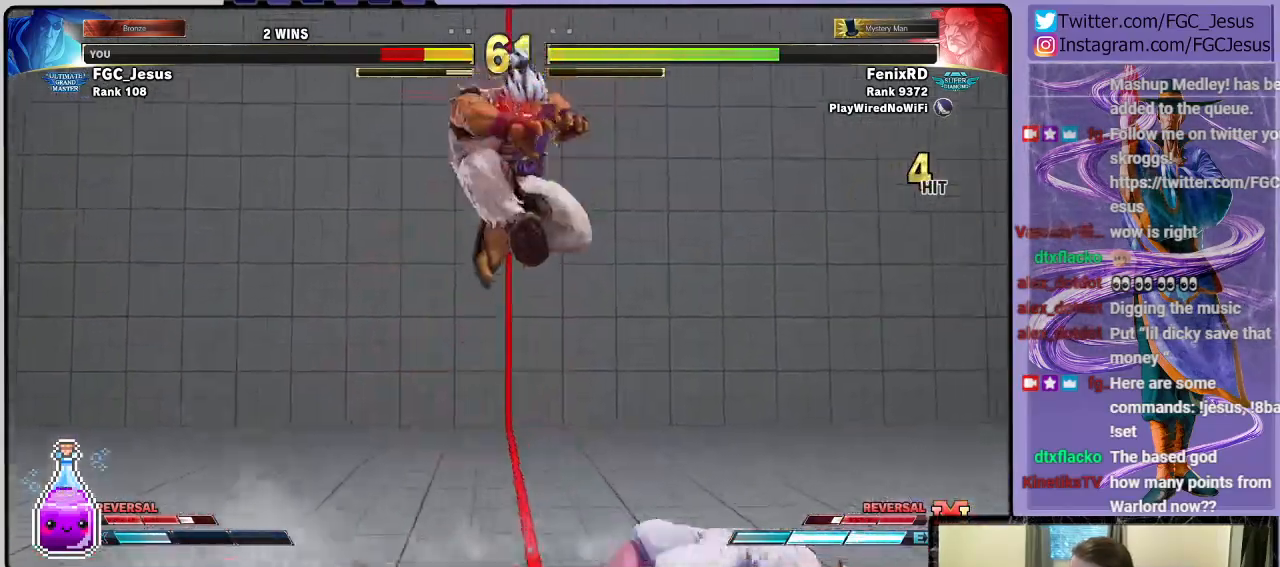
{"buttons": ["CROSS", "SQUARE", "DPAD_DOWN", "DPAD_RIGHT"], "left_stick": "center", "right_stick": "center", "events": [[300, "DPAD_DOWN", "down"], [334, "CROSS", "down"], [334, "SQUARE", "down"]]}
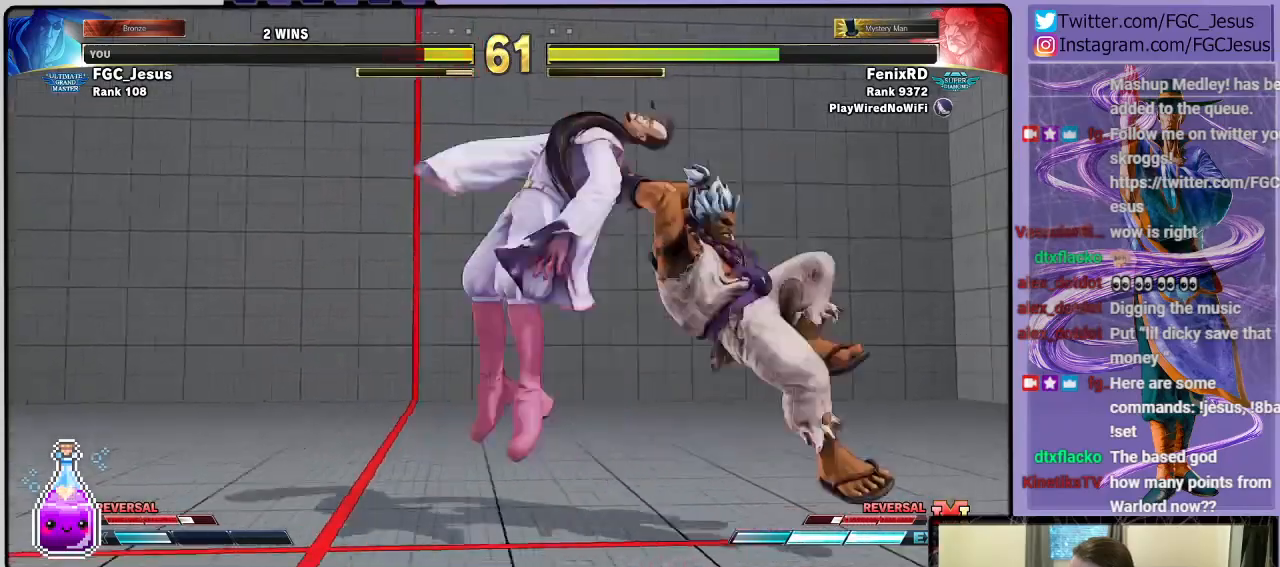
{"buttons": [], "left_stick": "center", "right_stick": "center", "events": [[66, "CROSS", "up"], [66, "SQUARE", "up"], [133, "DPAD_DOWN", "up"], [133, "R1", "down"], [166, "CROSS", "down"], [166, "SQUARE", "down"], [267, "CROSS", "up"], [267, "DPAD_RIGHT", "up"], [267, "R1", "up"], [267, "SQUARE", "up"]]}
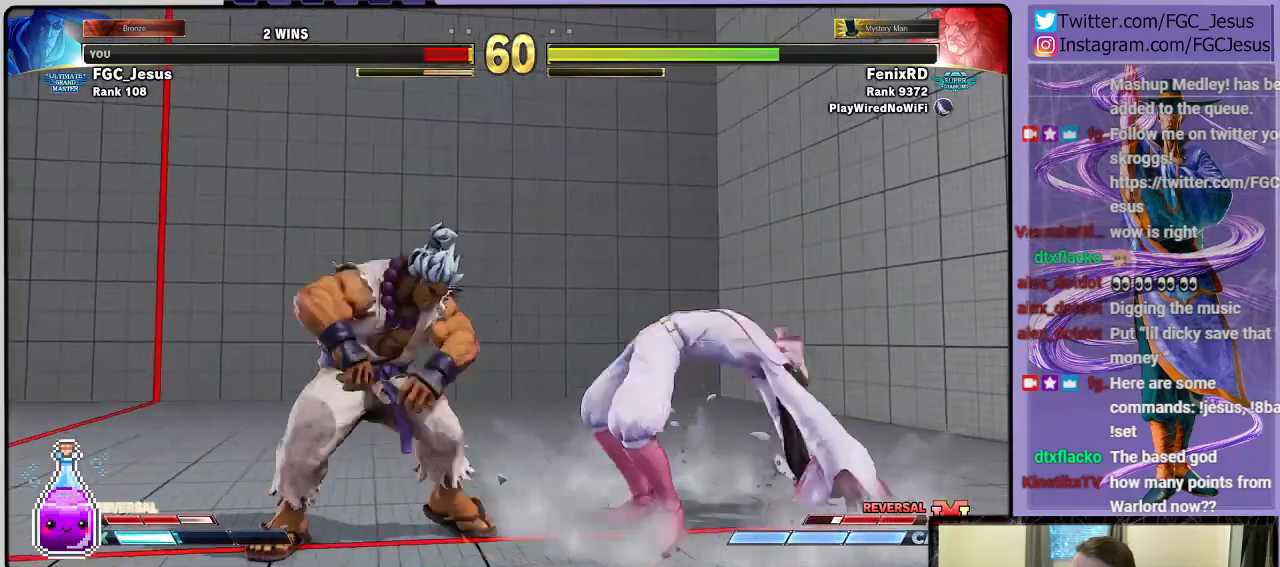
{"buttons": ["DPAD_DOWN", "DPAD_RIGHT"], "left_stick": "center", "right_stick": "center", "events": [[100, "DPAD_DOWN", "down"], [134, "DPAD_RIGHT", "down"]]}
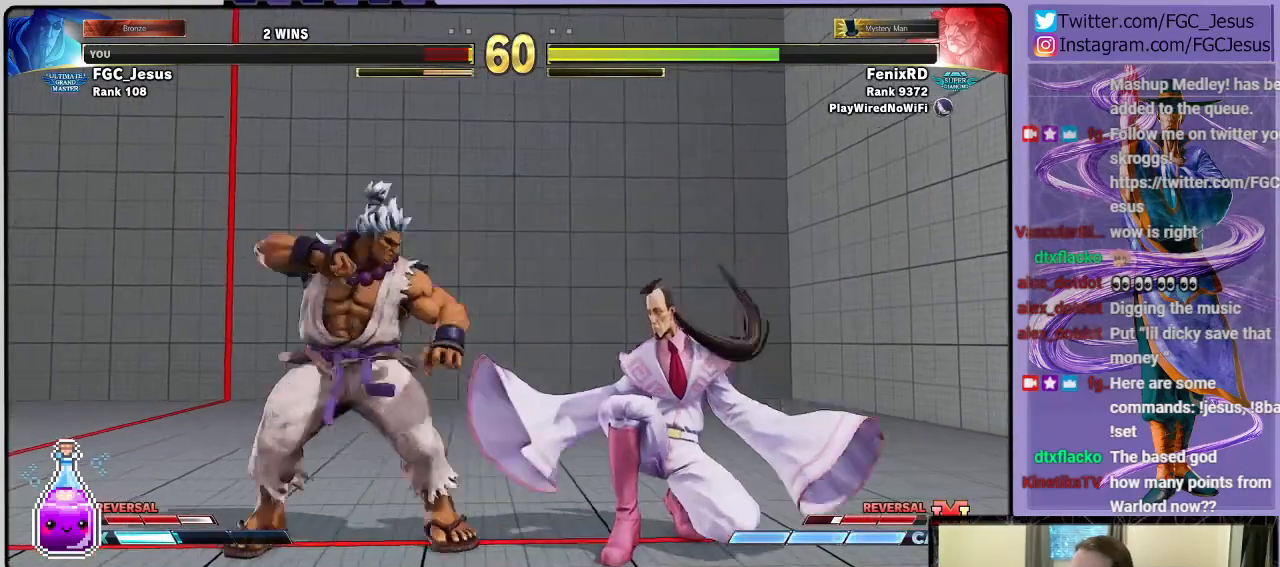
{"buttons": ["CIRCLE", "DPAD_DOWN", "DPAD_RIGHT"], "left_stick": "center", "right_stick": "center", "events": [[66, "SQUARE", "down"], [200, "SQUARE", "up"], [400, "CIRCLE", "down"]]}
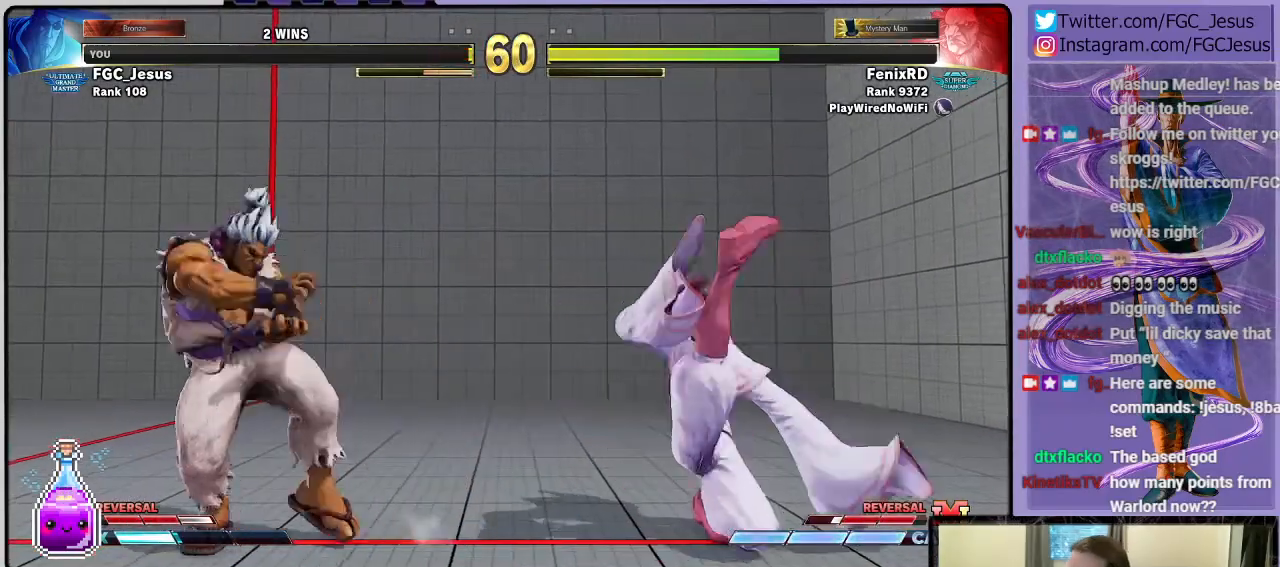
{"buttons": ["R2", "DPAD_DOWN", "DPAD_RIGHT"], "left_stick": "center", "right_stick": "center", "events": [[134, "CIRCLE", "up"], [300, "R2", "down"], [401, "R2", "up"], [501, "R2", "down"]]}
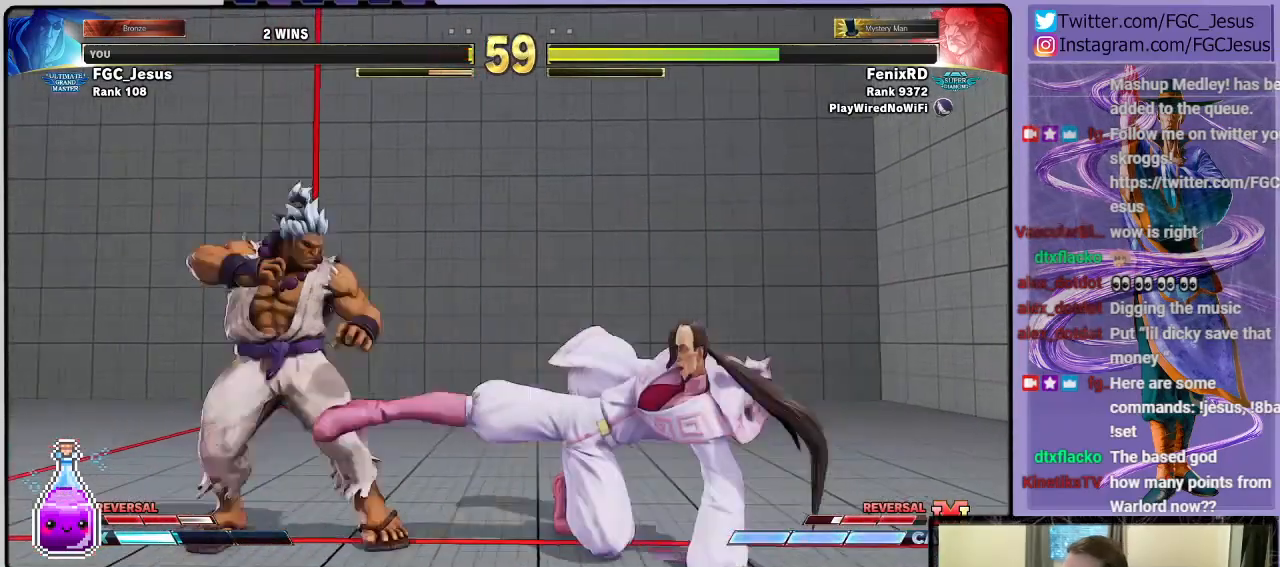
{"buttons": [], "left_stick": "center", "right_stick": "center", "events": [[33, "R1", "down"], [66, "R1", "up"], [66, "R2", "up"], [400, "DPAD_DOWN", "up"], [400, "DPAD_RIGHT", "up"]]}
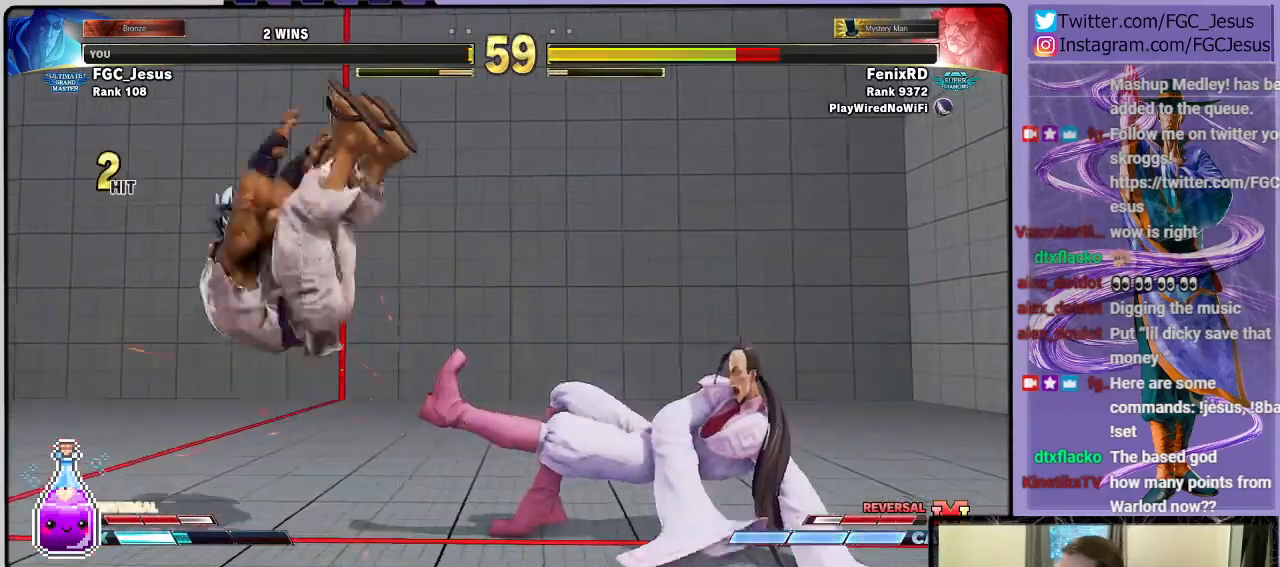
{"buttons": ["DPAD_DOWN", "DPAD_RIGHT"], "left_stick": "center", "right_stick": "center", "events": [[167, "DPAD_LEFT", "down"], [234, "DPAD_LEFT", "up"], [300, "DPAD_LEFT", "down"], [401, "DPAD_LEFT", "up"], [467, "DPAD_RIGHT", "down"], [501, "DPAD_DOWN", "down"]]}
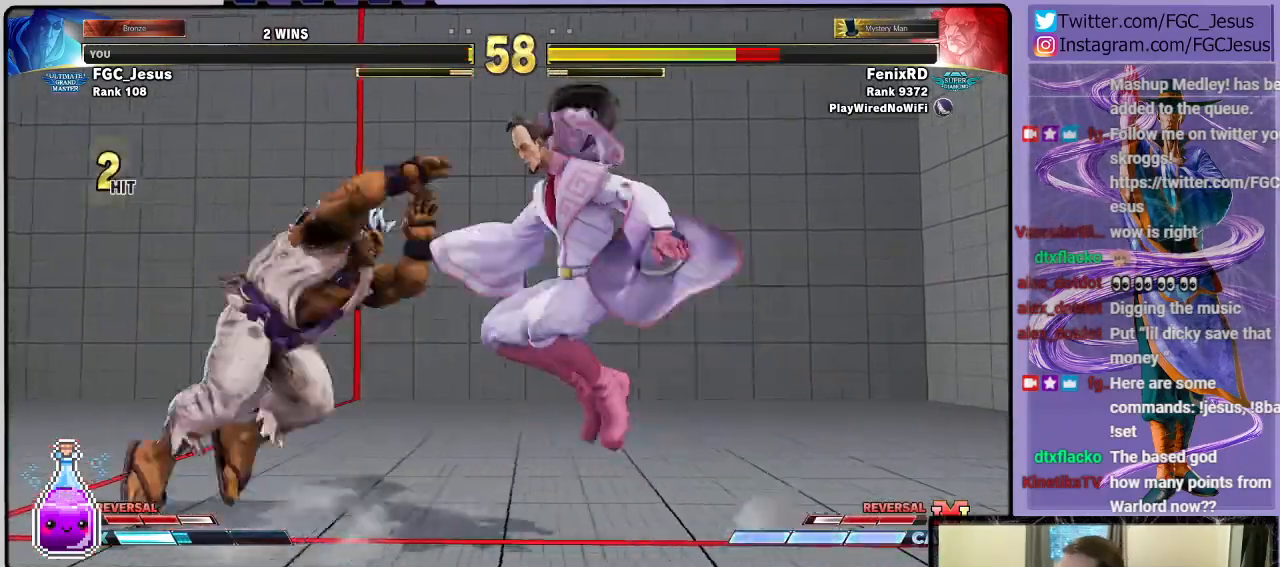
{"buttons": ["DPAD_DOWN", "DPAD_RIGHT"], "left_stick": "center", "right_stick": "center", "events": [[166, "CIRCLE", "down"], [500, "CIRCLE", "up"]]}
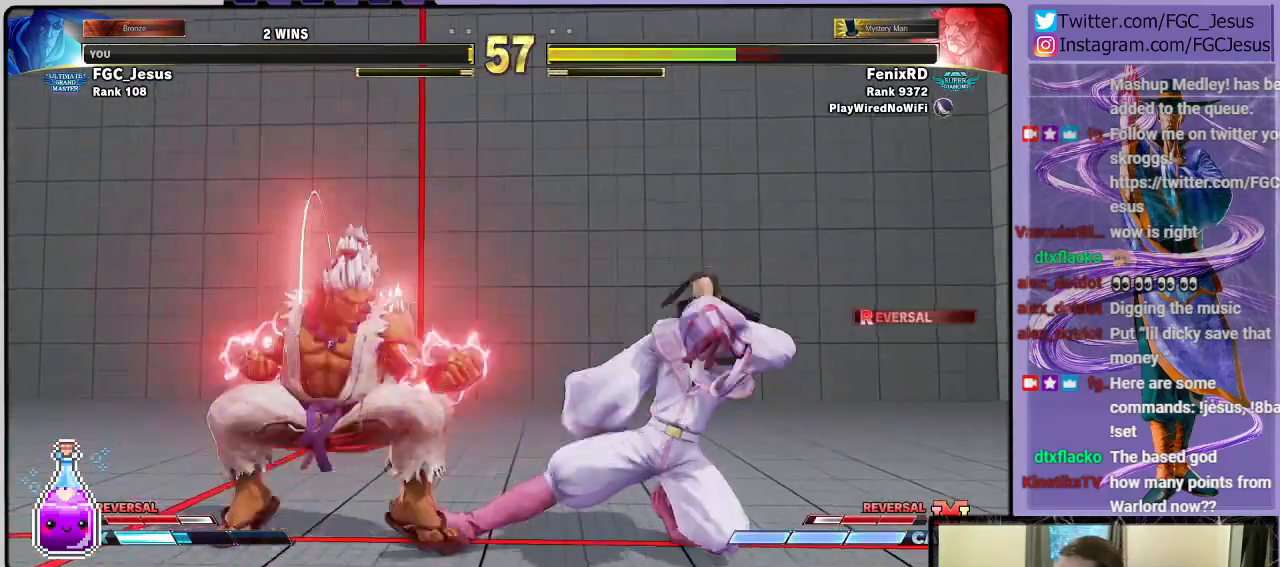
{"buttons": ["DPAD_LEFT"], "left_stick": "center", "right_stick": "center", "events": [[267, "DPAD_DOWN", "up"], [267, "DPAD_LEFT", "down"], [267, "DPAD_RIGHT", "up"]]}
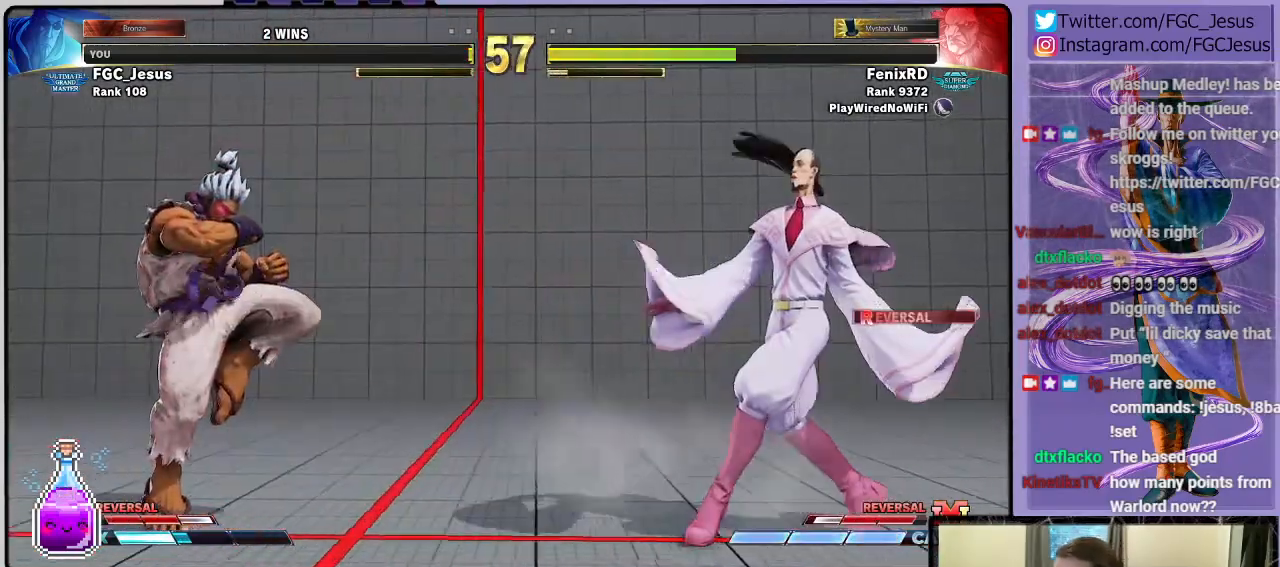
{"buttons": ["DPAD_DOWN", "DPAD_RIGHT"], "left_stick": "center", "right_stick": "center", "events": [[66, "DPAD_DOWN", "down"], [66, "DPAD_LEFT", "up"], [166, "DPAD_LEFT", "down"], [200, "DPAD_DOWN", "up"], [200, "R2", "down"], [333, "DPAD_LEFT", "up"], [333, "R2", "up"], [367, "DPAD_RIGHT", "down"], [433, "DPAD_DOWN", "down"]]}
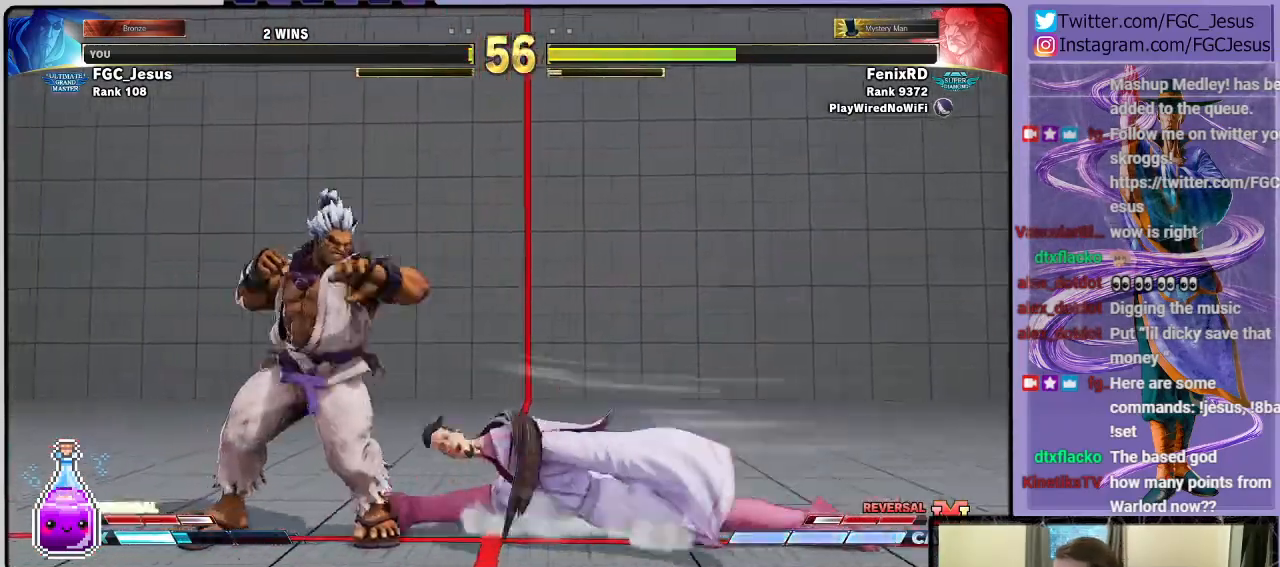
{"buttons": ["DPAD_DOWN", "DPAD_RIGHT"], "left_stick": "center", "right_stick": "center", "events": []}
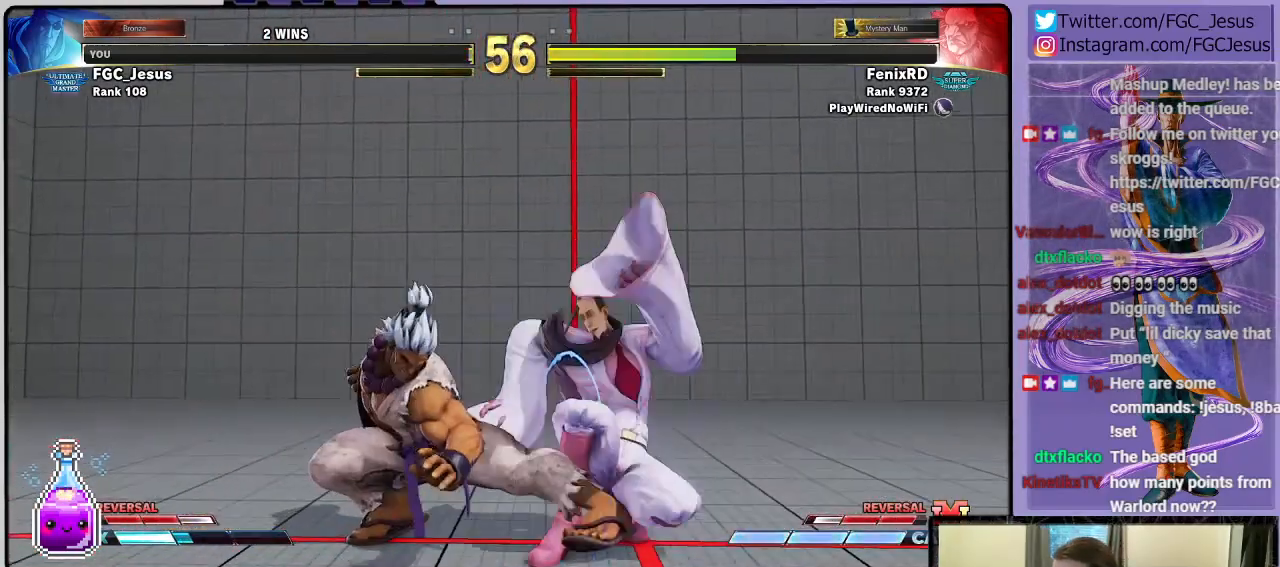
{"buttons": ["DPAD_DOWN", "DPAD_RIGHT"], "left_stick": "center", "right_stick": "center", "events": [[200, "CIRCLE", "down"], [200, "TRIANGLE", "down"], [400, "CIRCLE", "up"], [400, "TRIANGLE", "up"]]}
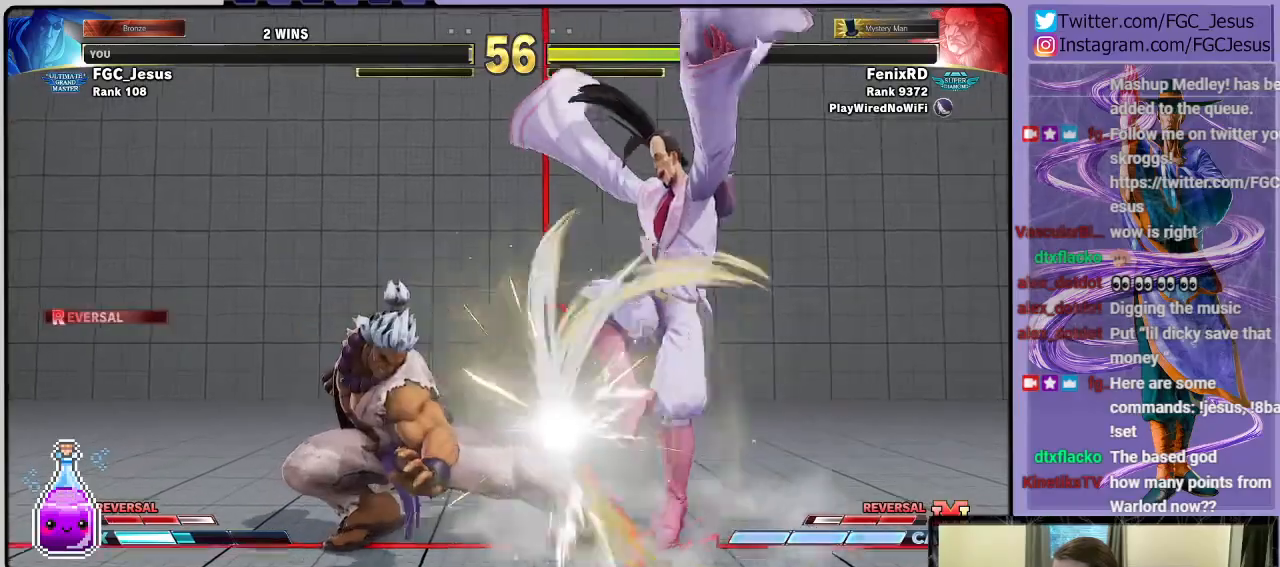
{"buttons": ["DPAD_RIGHT"], "left_stick": "center", "right_stick": "center", "events": [[467, "DPAD_DOWN", "up"]]}
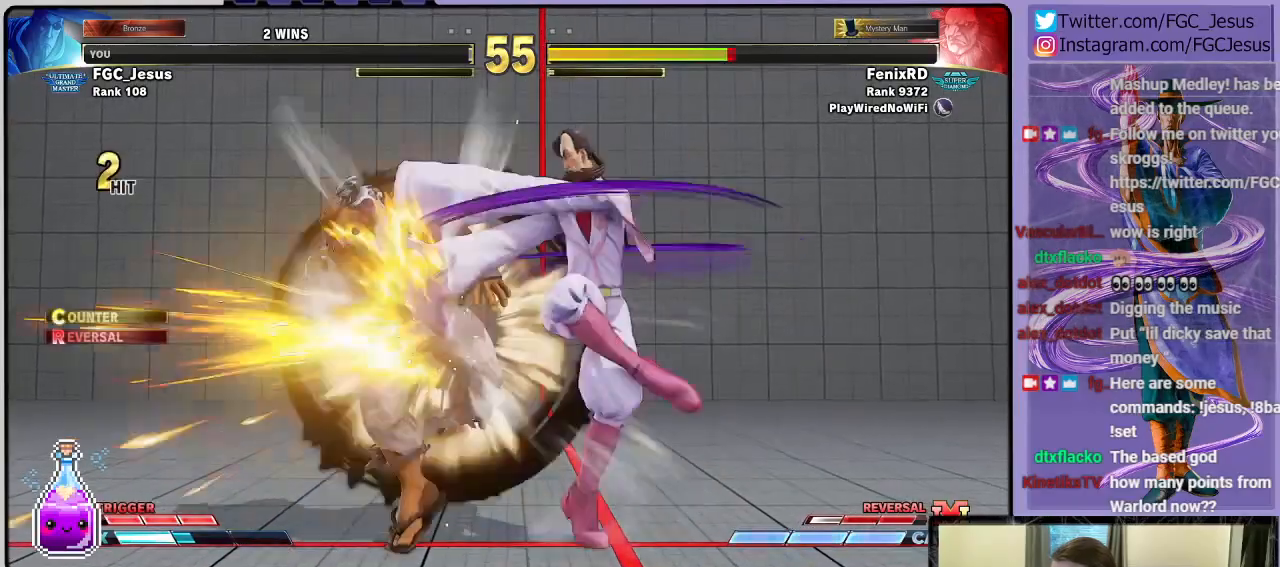
{"buttons": [], "left_stick": "center", "right_stick": "center", "events": [[33, "DPAD_RIGHT", "up"]]}
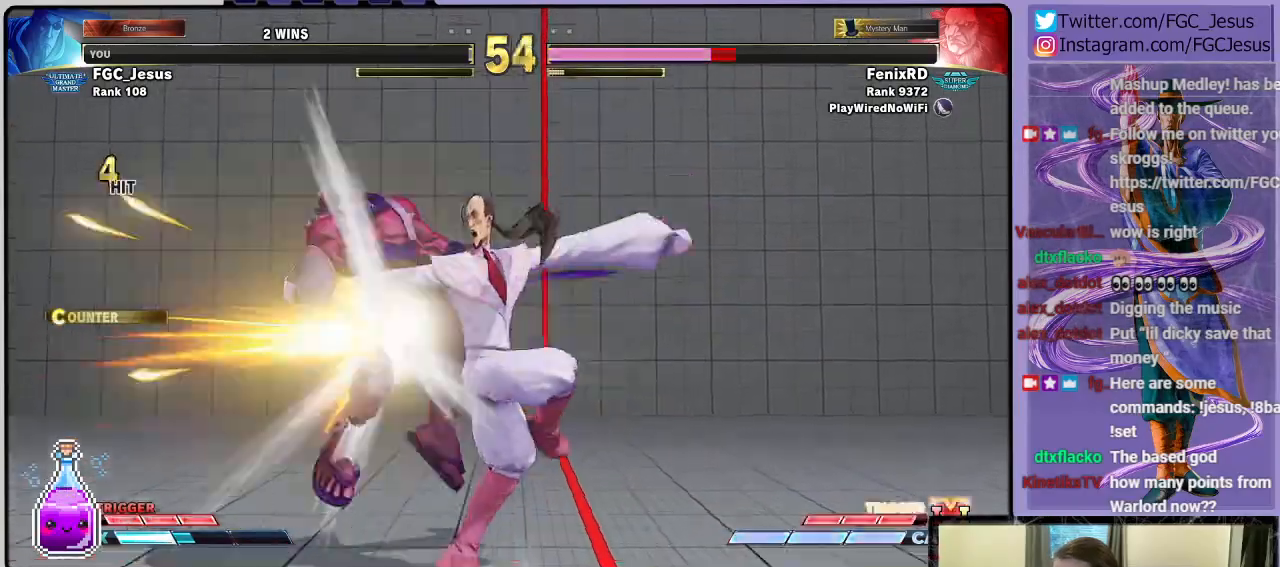
{"buttons": [], "left_stick": "center", "right_stick": "center", "events": []}
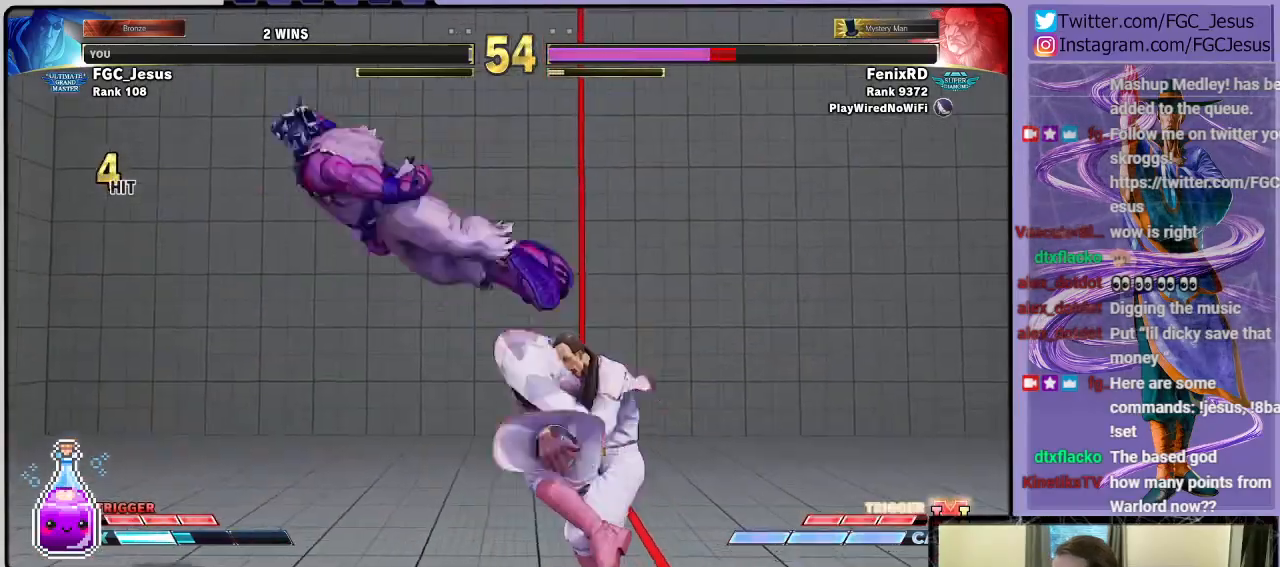
{"buttons": ["DPAD_LEFT"], "left_stick": "center", "right_stick": "center", "events": [[500, "DPAD_LEFT", "down"]]}